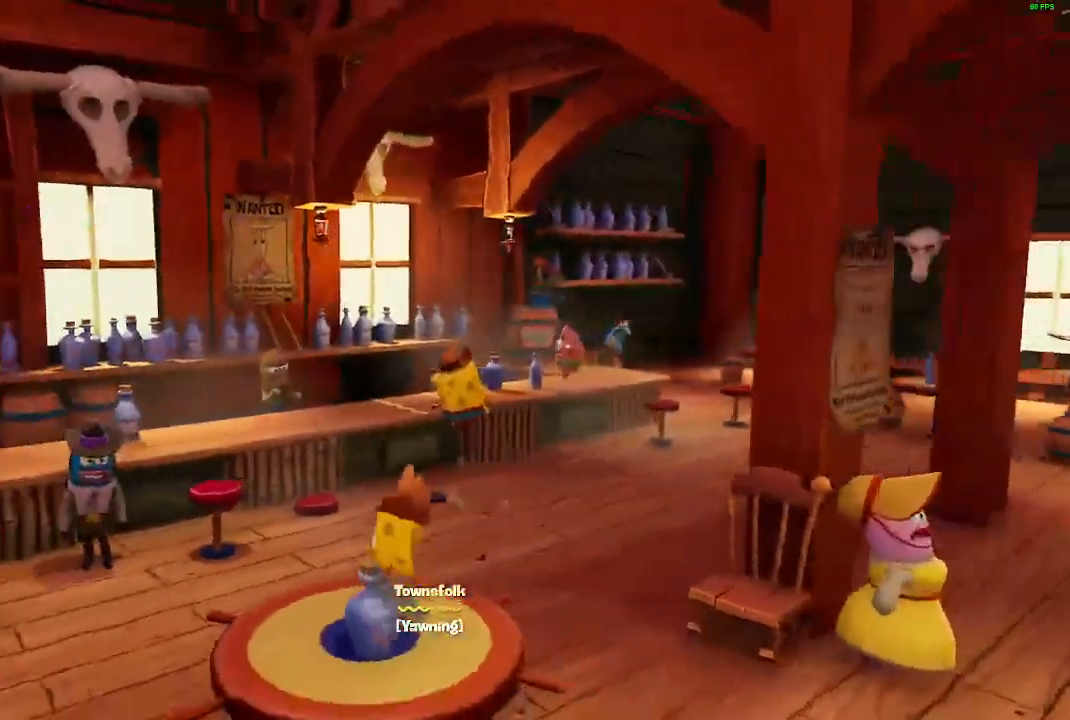
Gameplay with a controller (Xbox layout); each line is a JSON object with the inputs held at the frame after it. "events" lists button and stick changes between this image and that frame as [ms after this image, input, new state], when the widget could be followed in between.
{"buttons": [], "left_stick": "left", "right_stick": "left", "events": [[17, "left_stick", "left"]]}
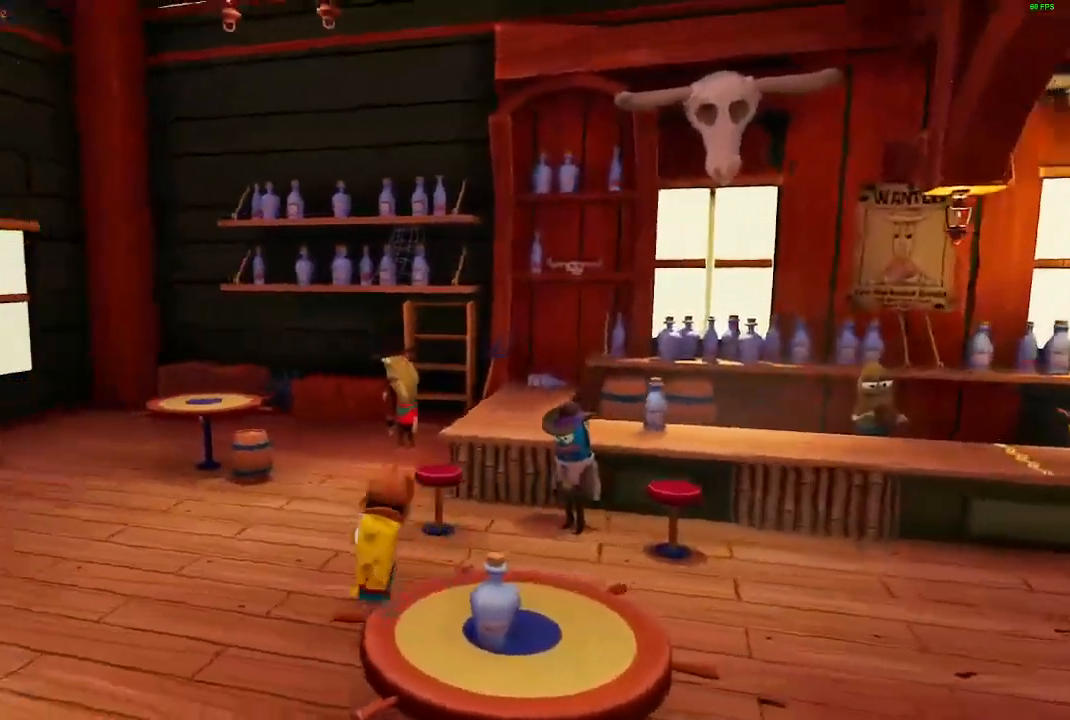
{"buttons": [], "left_stick": "up-left", "right_stick": "left", "events": [[33, "left_stick", "up-left"]]}
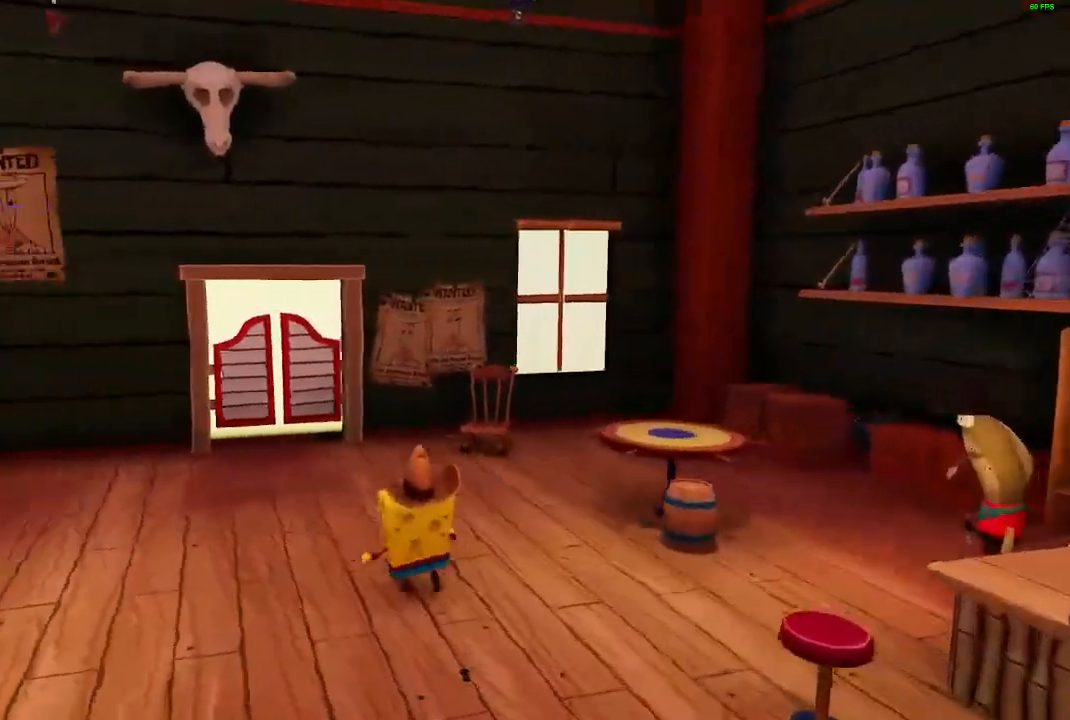
{"buttons": [], "left_stick": "up", "right_stick": "center", "events": [[167, "left_stick", "up"], [167, "right_stick", "center"]]}
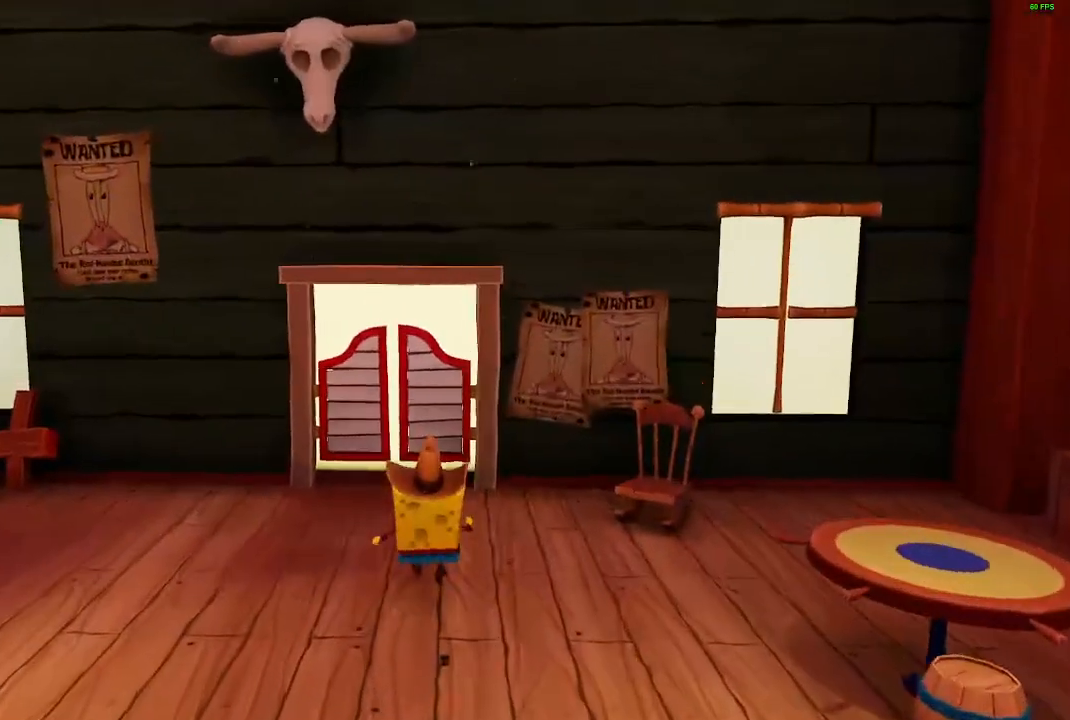
{"buttons": [], "left_stick": "up-right", "right_stick": "right", "events": [[150, "right_stick", "right"], [467, "left_stick", "up-right"]]}
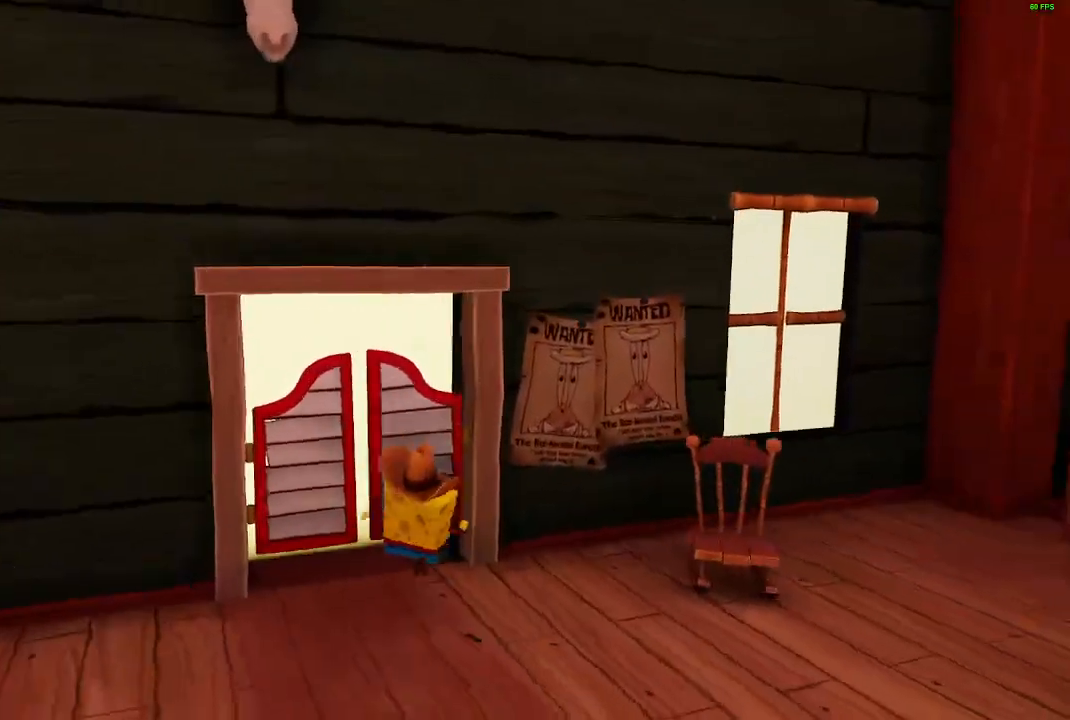
{"buttons": [], "left_stick": "right", "right_stick": "right", "events": [[117, "left_stick", "right"]]}
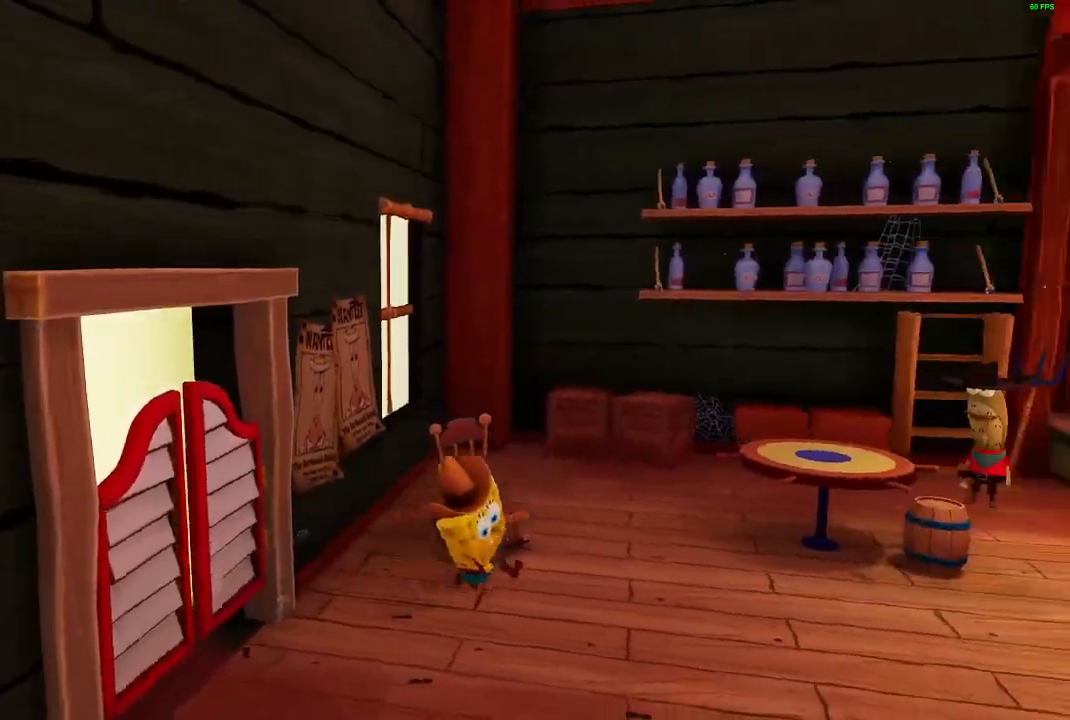
{"buttons": [], "left_stick": "up-right", "right_stick": "right", "events": [[317, "left_stick", "up-right"]]}
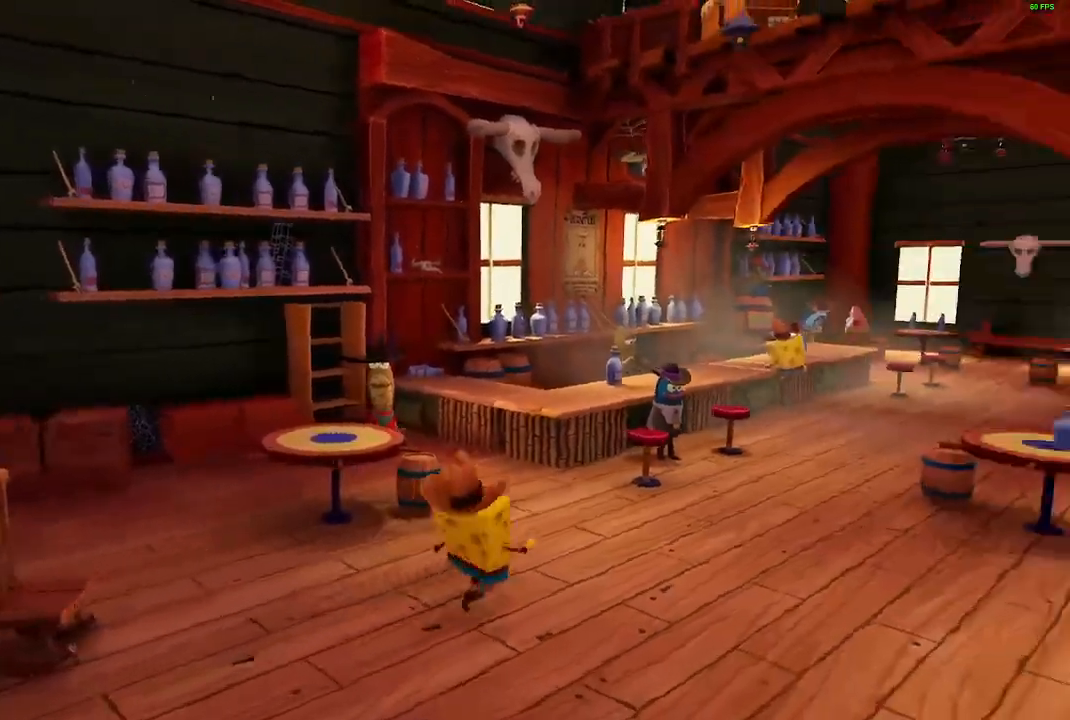
{"buttons": [], "left_stick": "up-right", "right_stick": "down-right", "events": [[167, "right_stick", "down-right"]]}
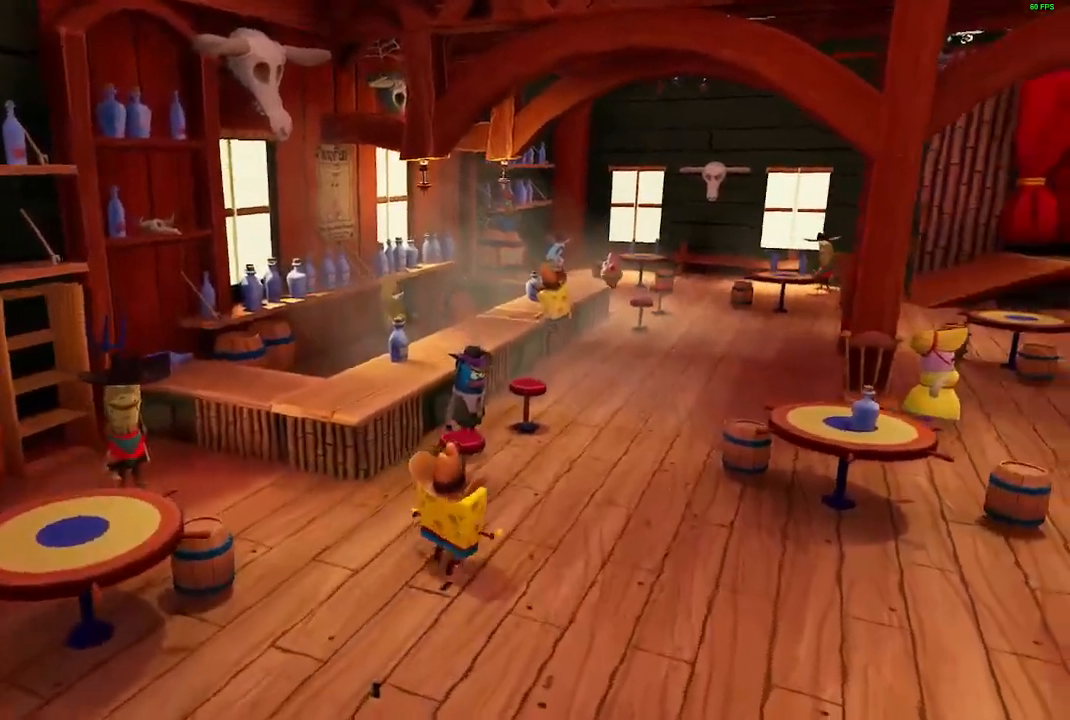
{"buttons": [], "left_stick": "up-left", "right_stick": "right", "events": [[267, "X", "down"], [283, "left_stick", "up"], [383, "right_stick", "right"], [400, "X", "up"], [417, "left_stick", "up-left"]]}
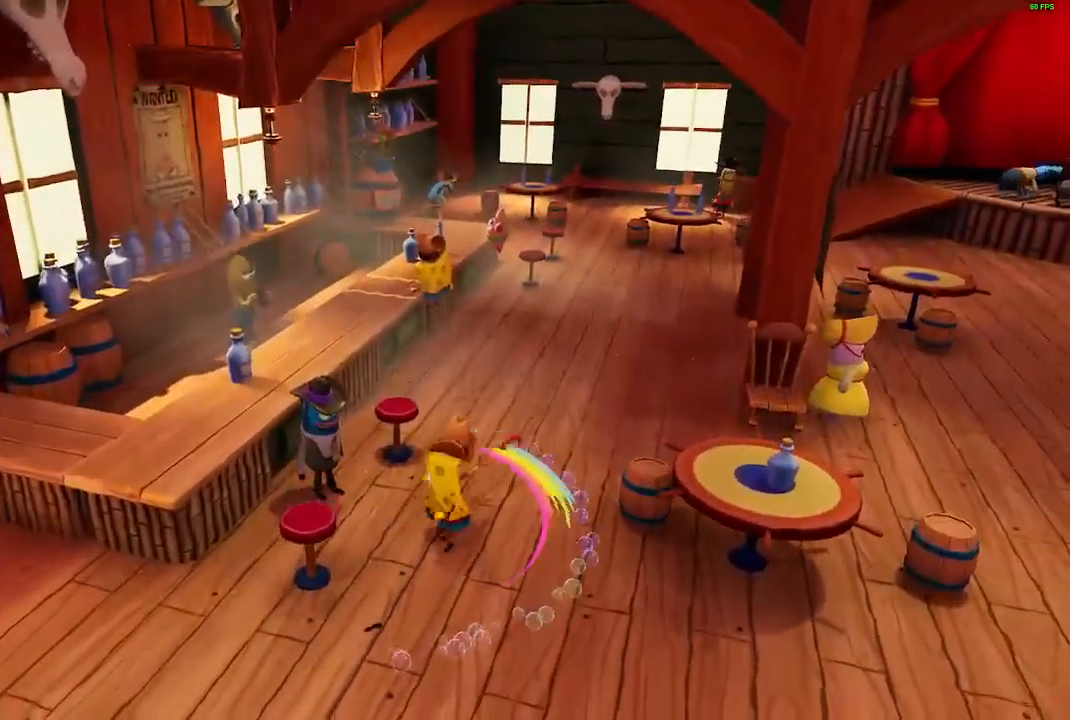
{"buttons": [], "left_stick": "up", "right_stick": "center", "events": [[117, "right_stick", "down-right"], [167, "left_stick", "up"], [267, "right_stick", "center"]]}
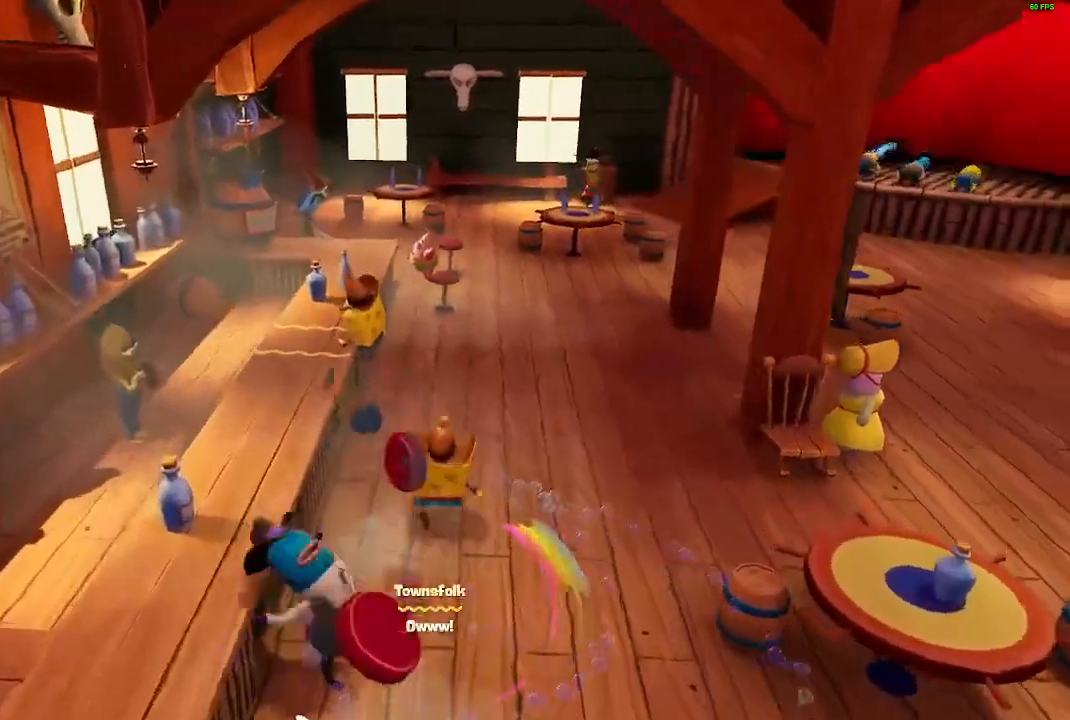
{"buttons": [], "left_stick": "up", "right_stick": "up-left", "events": [[350, "right_stick", "up"], [450, "right_stick", "up-left"]]}
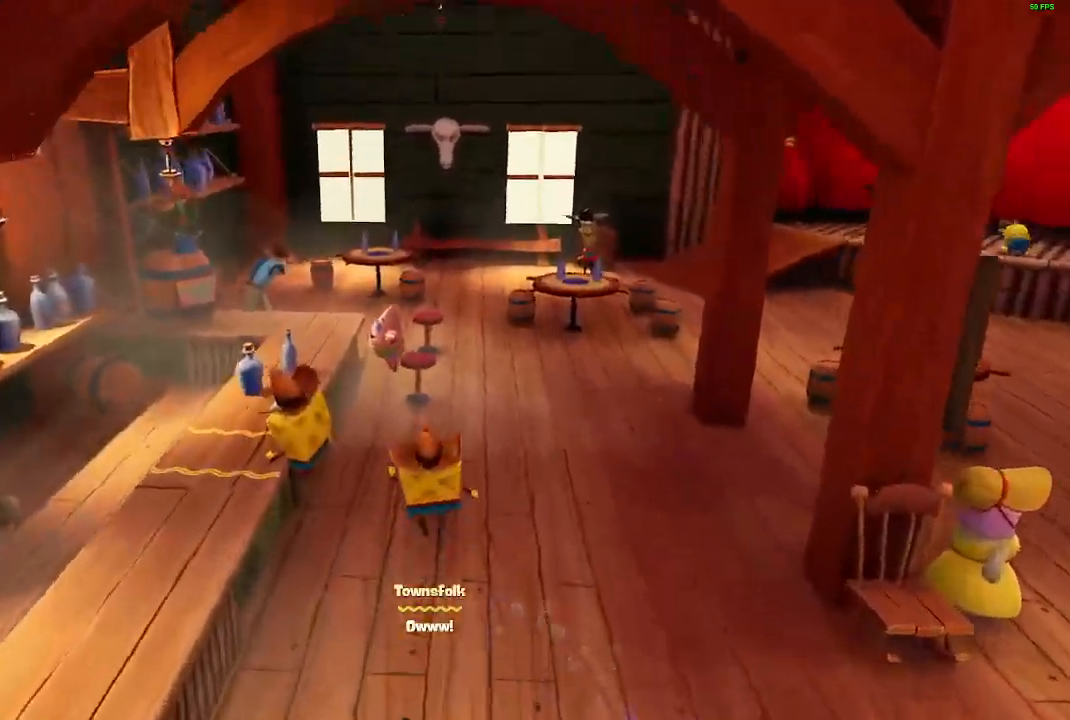
{"buttons": [], "left_stick": "up-right", "right_stick": "left", "events": [[67, "left_stick", "up-right"], [133, "right_stick", "center"], [283, "right_stick", "left"]]}
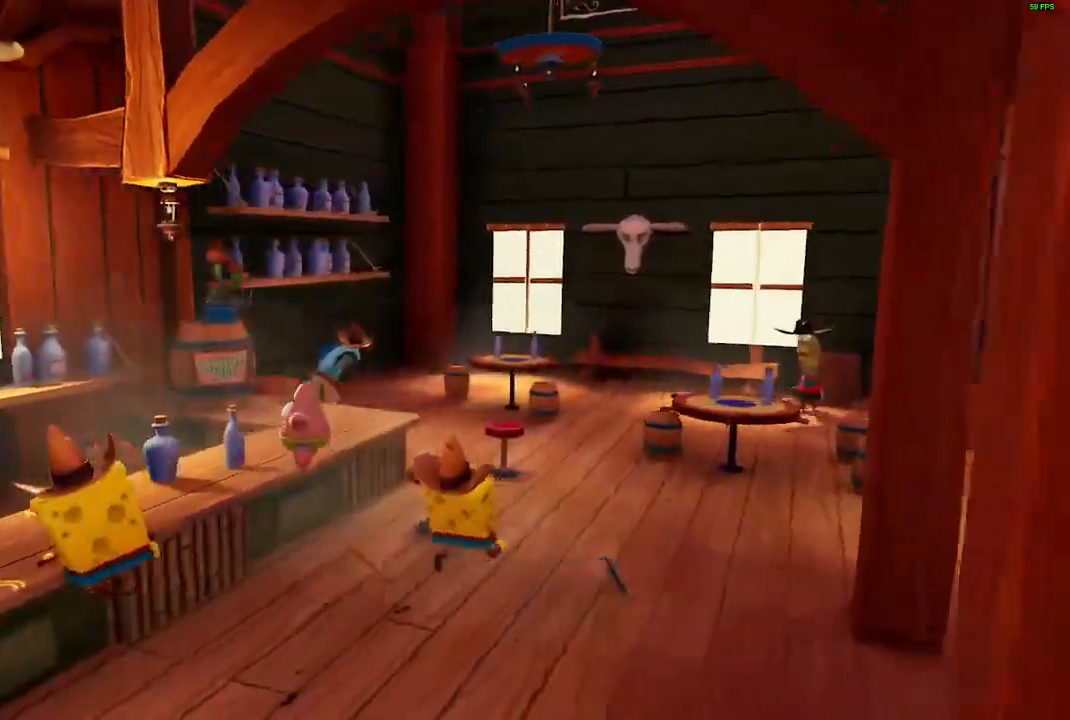
{"buttons": [], "left_stick": "left", "right_stick": "left", "events": [[317, "left_stick", "up"], [333, "X", "down"], [333, "right_stick", "center"], [433, "X", "up"], [433, "left_stick", "left"], [467, "right_stick", "left"]]}
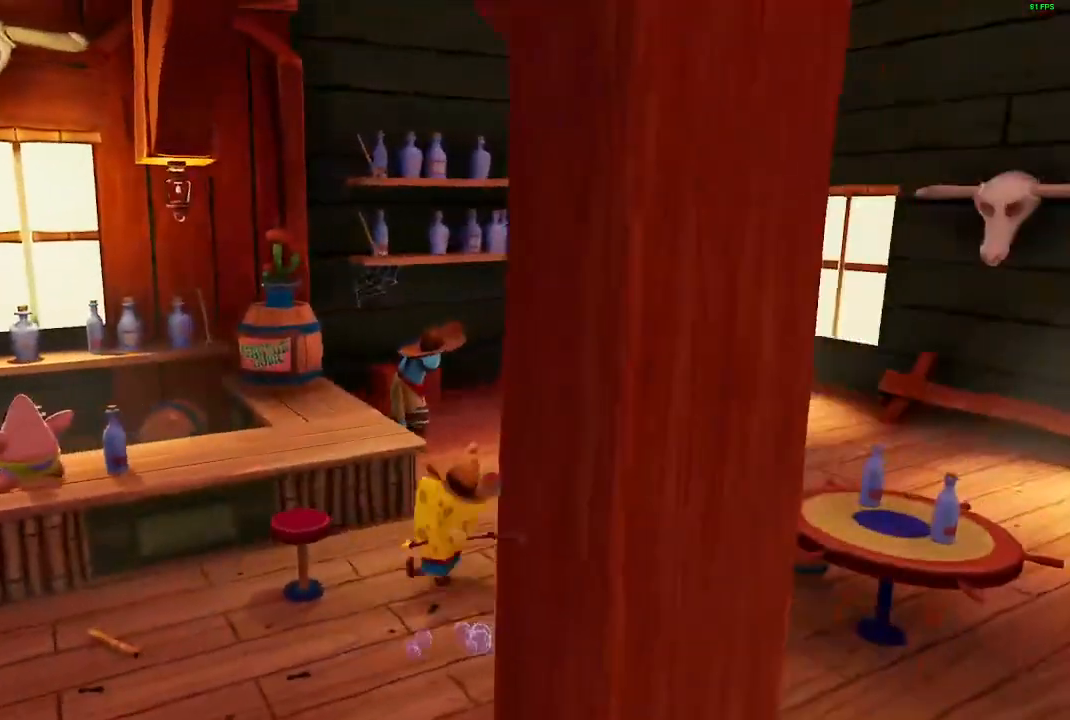
{"buttons": [], "left_stick": "left", "right_stick": "left", "events": []}
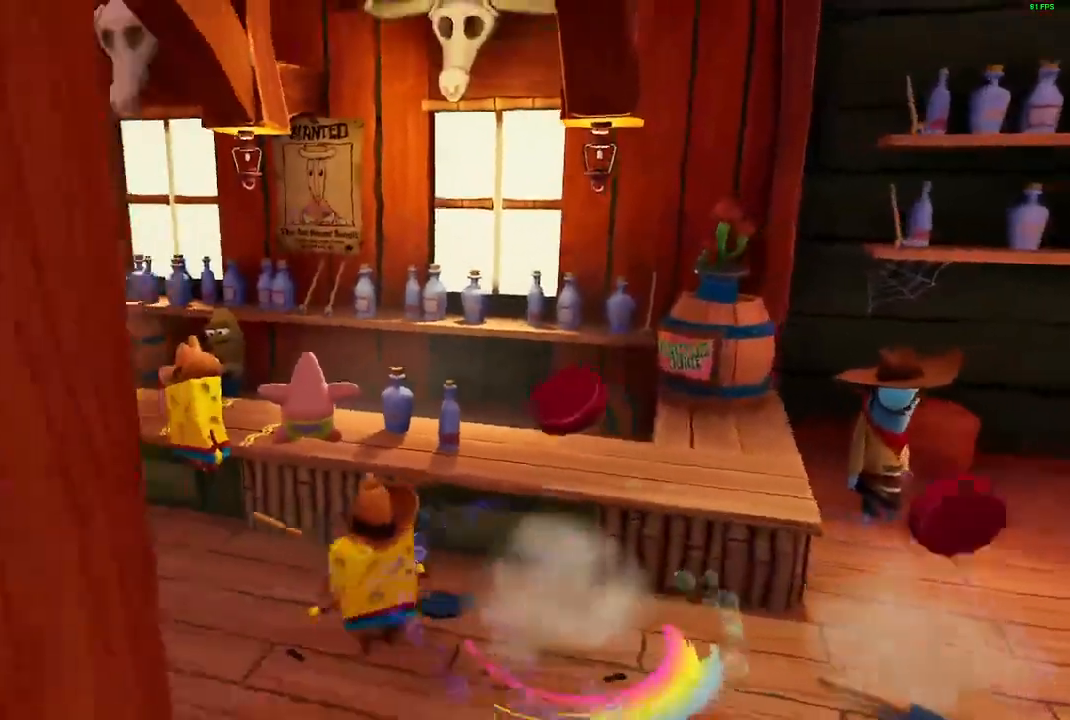
{"buttons": [], "left_stick": "up-right", "right_stick": "left", "events": [[150, "left_stick", "up"], [233, "left_stick", "up-right"]]}
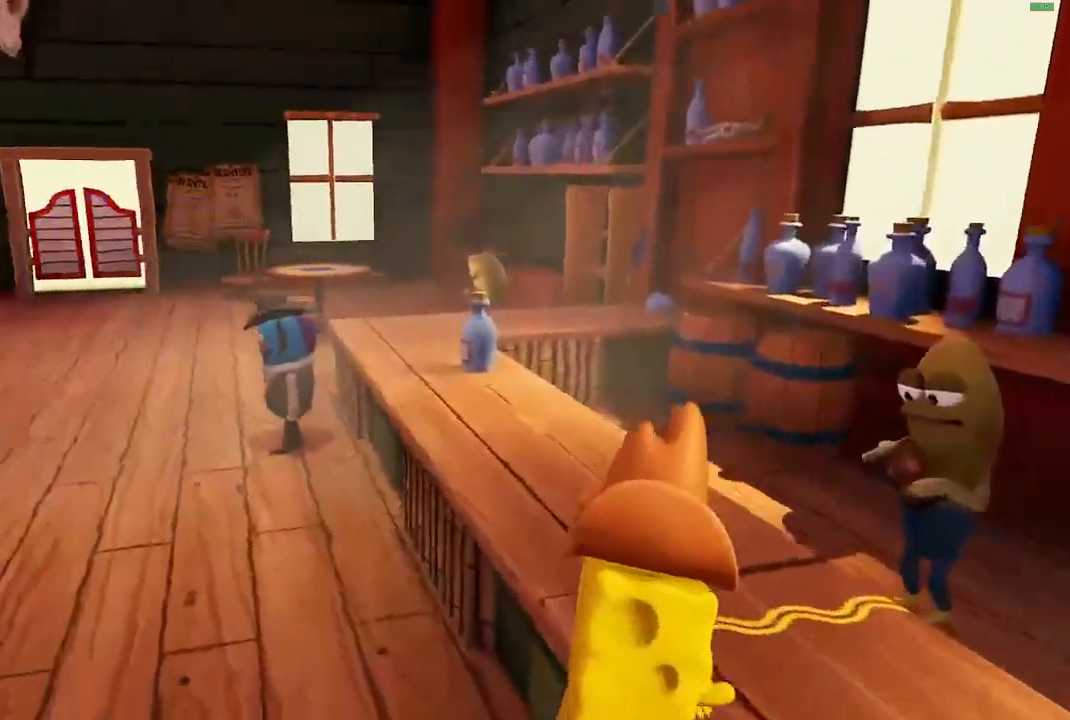
{"buttons": [], "left_stick": "up", "right_stick": "left", "events": [[167, "left_stick", "center"], [317, "left_stick", "up"]]}
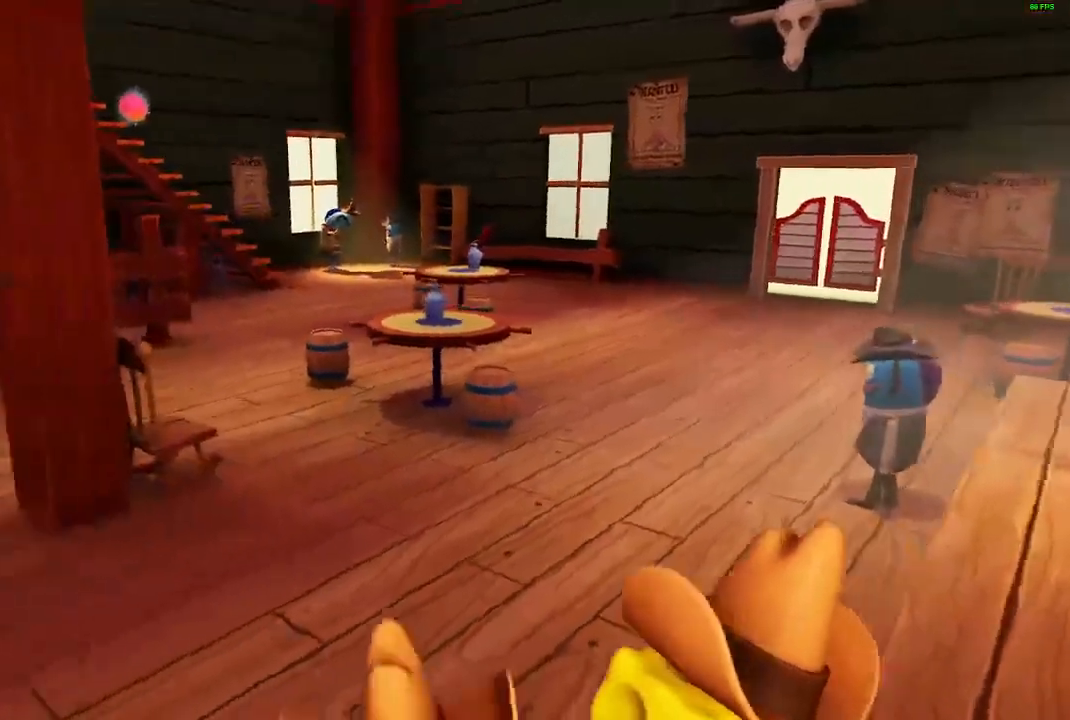
{"buttons": [], "left_stick": "center", "right_stick": "center", "events": [[167, "left_stick", "up-right"], [400, "left_stick", "center"], [500, "right_stick", "center"]]}
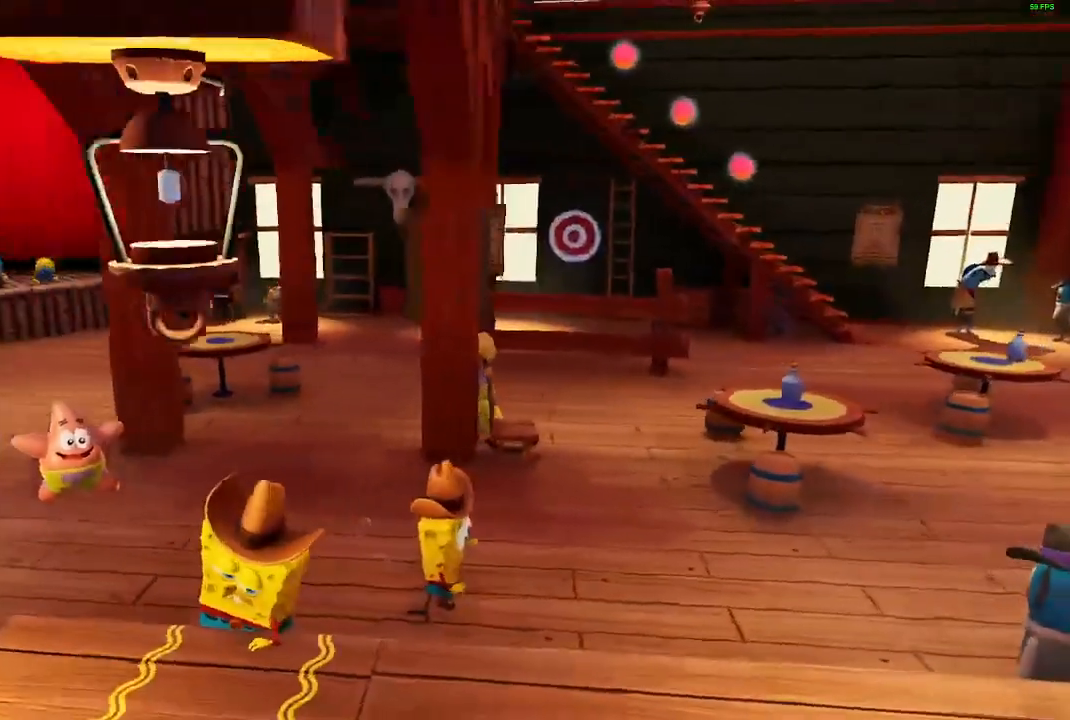
{"buttons": [], "left_stick": "down", "right_stick": "up", "events": [[233, "left_stick", "down-right"], [417, "right_stick", "up"], [500, "left_stick", "down"]]}
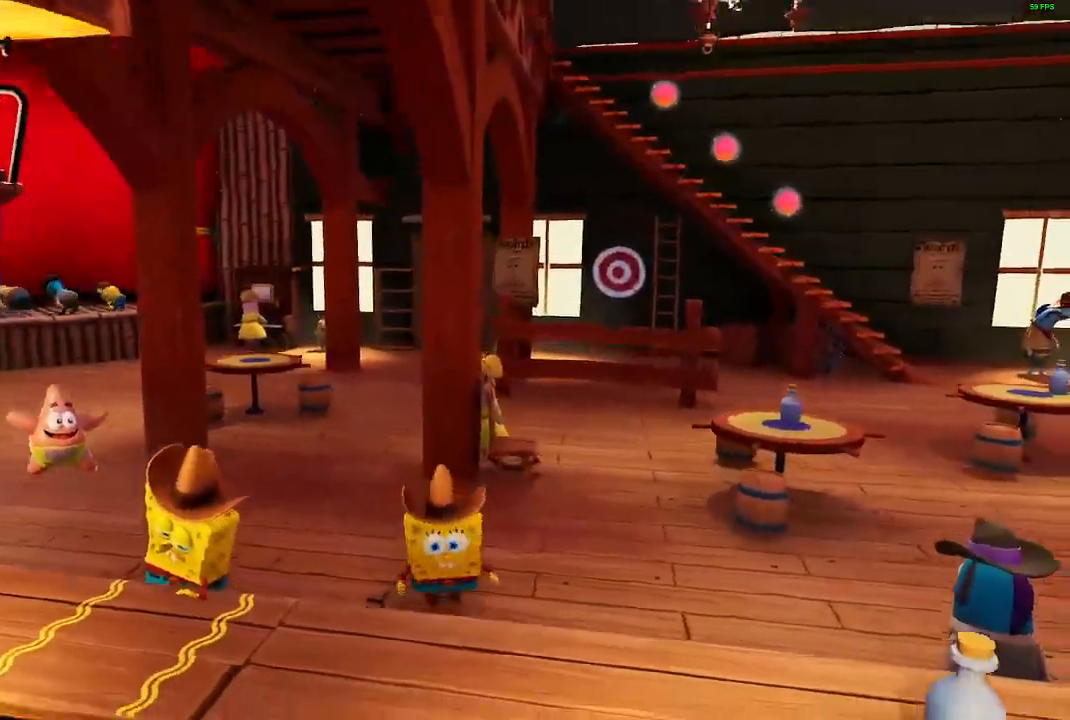
{"buttons": [], "left_stick": "left", "right_stick": "center", "events": [[183, "right_stick", "up-right"], [283, "left_stick", "center"], [367, "right_stick", "center"], [483, "left_stick", "left"]]}
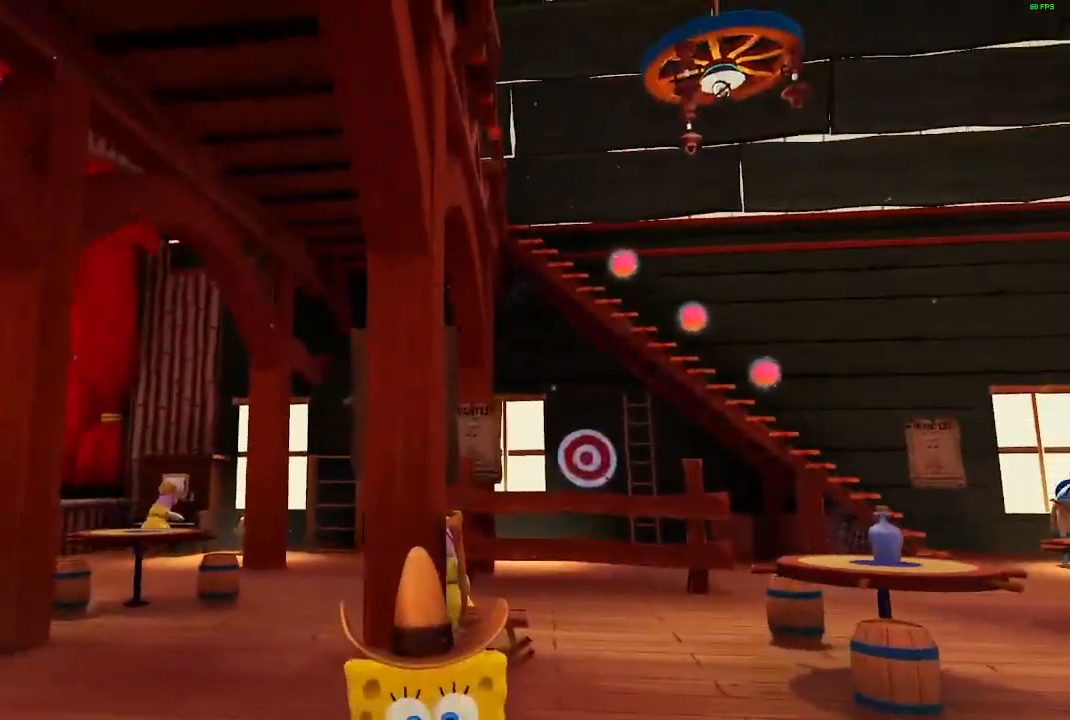
{"buttons": [], "left_stick": "left", "right_stick": "down-right", "events": [[117, "right_stick", "down-right"]]}
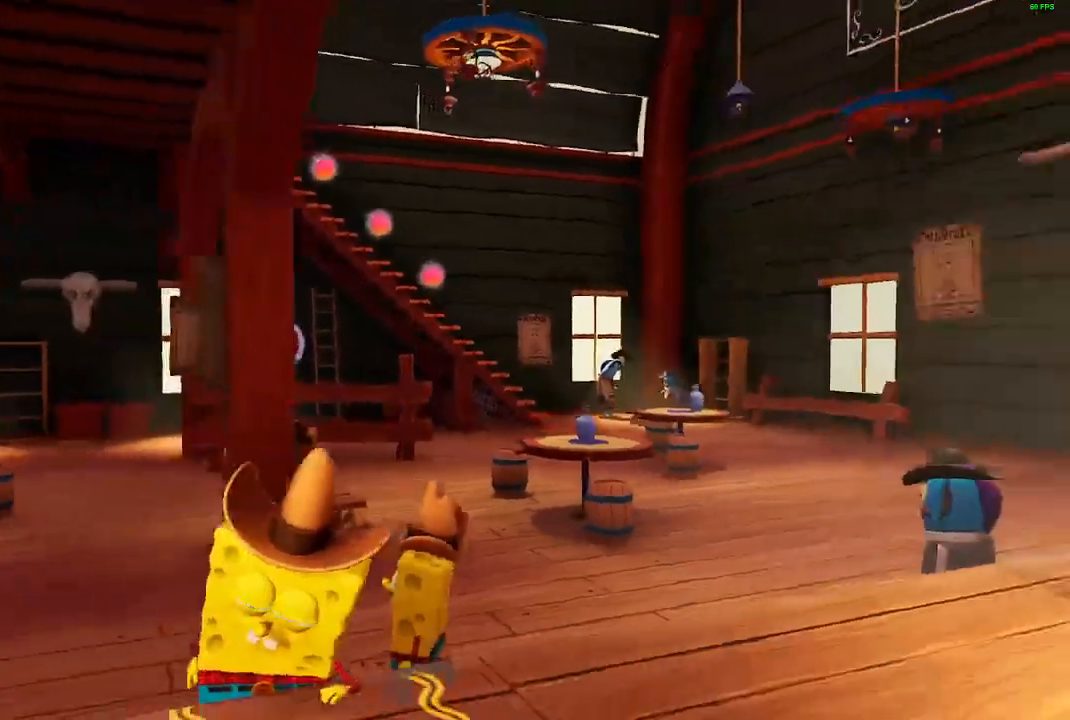
{"buttons": [], "left_stick": "up-right", "right_stick": "down", "events": [[67, "left_stick", "right"], [200, "left_stick", "up-right"], [417, "right_stick", "down"]]}
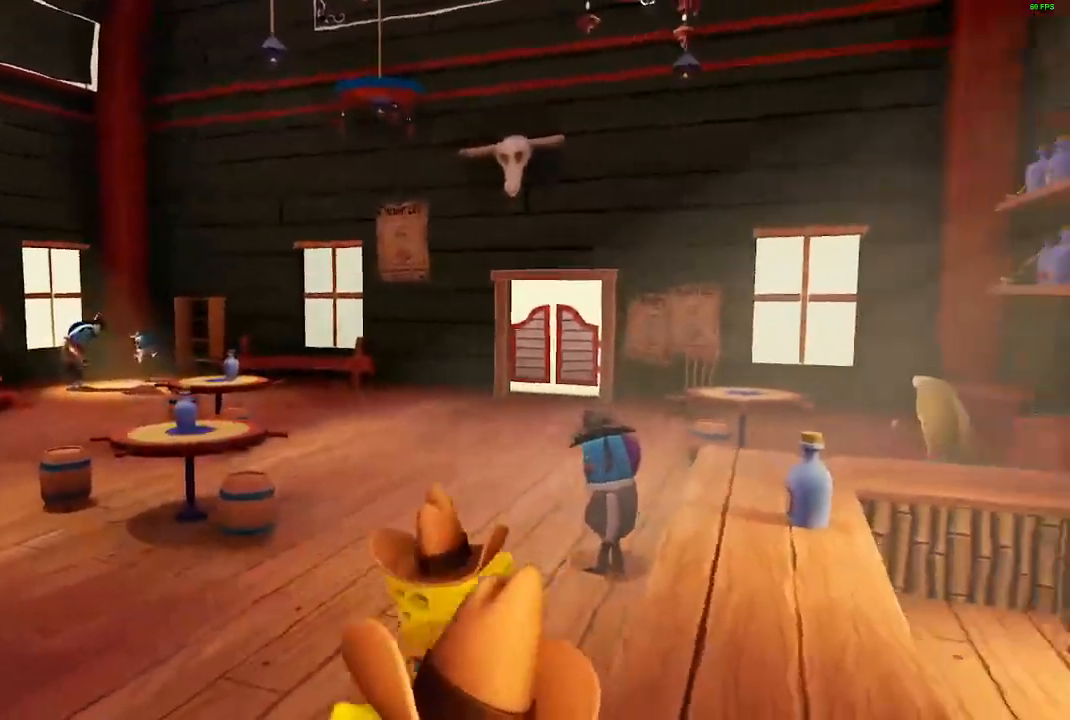
{"buttons": [], "left_stick": "up-right", "right_stick": "center", "events": [[67, "A", "down"], [250, "A", "up"], [367, "X", "down"], [367, "right_stick", "center"], [467, "X", "up"]]}
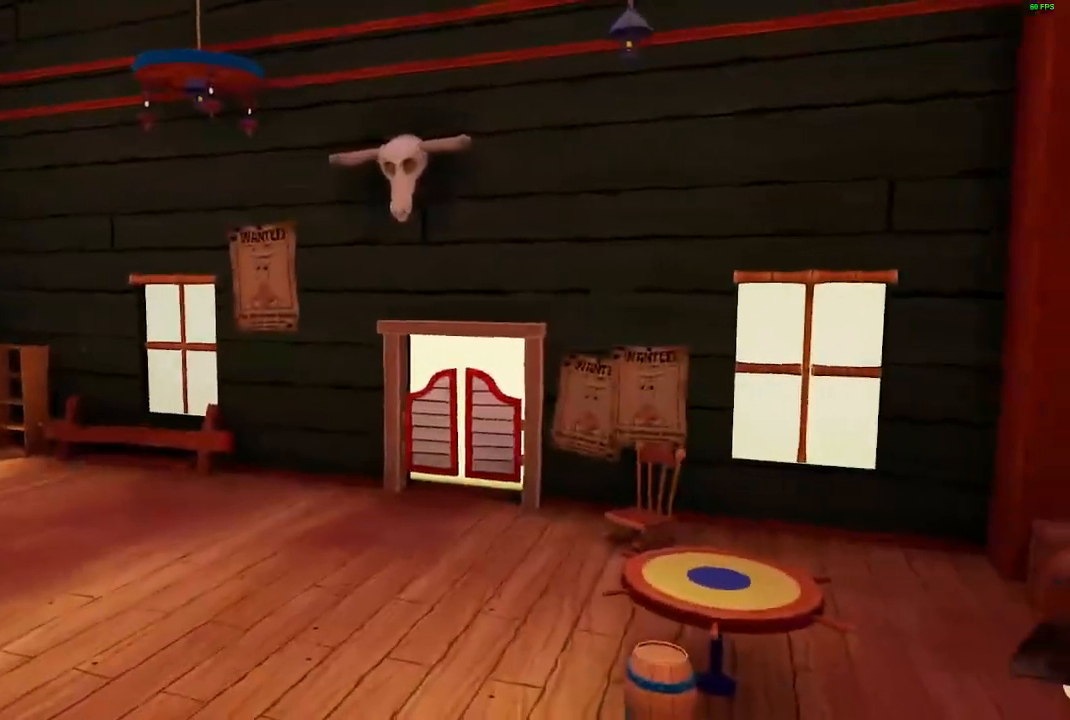
{"buttons": [], "left_stick": "down-left", "right_stick": "down-right", "events": [[17, "left_stick", "right"], [133, "left_stick", "down-left"], [333, "right_stick", "down-right"]]}
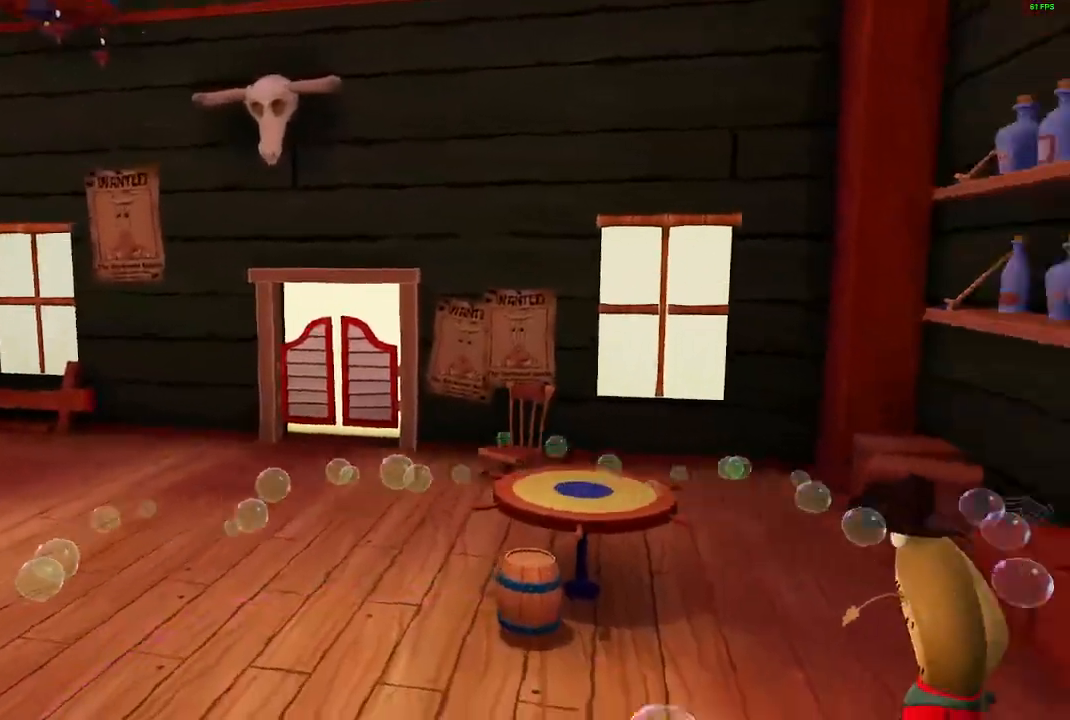
{"buttons": [], "left_stick": "down-right", "right_stick": "right", "events": [[67, "left_stick", "right"], [117, "left_stick", "up-right"], [167, "right_stick", "center"], [317, "right_stick", "right"], [367, "left_stick", "down"], [500, "left_stick", "down-right"]]}
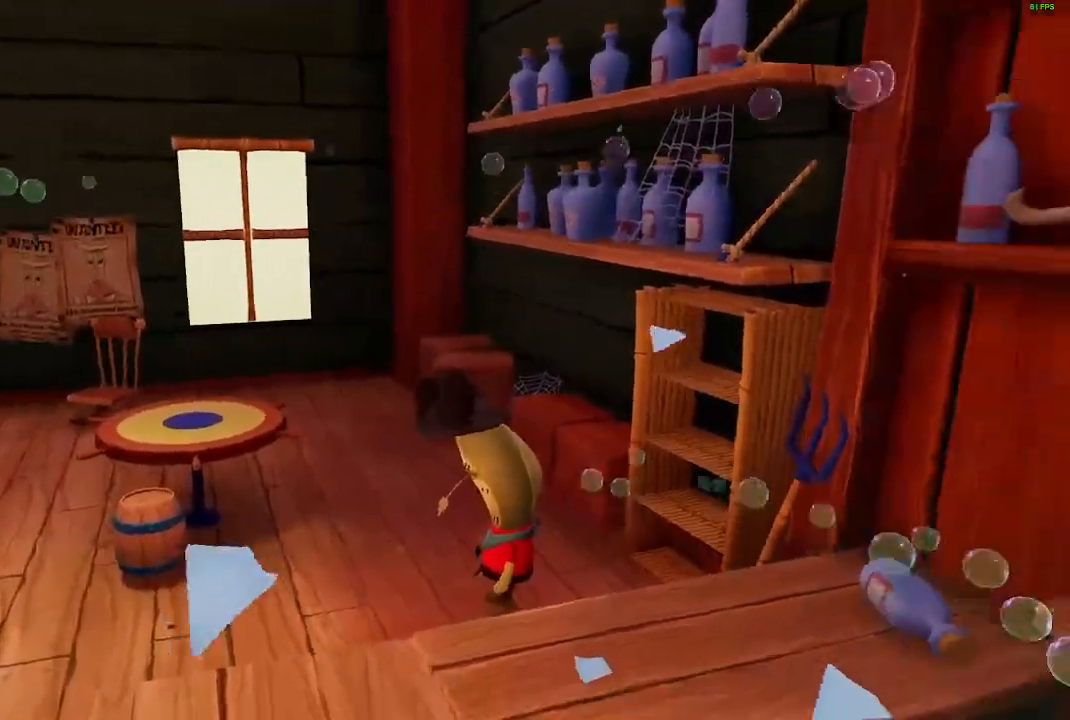
{"buttons": [], "left_stick": "down-right", "right_stick": "right", "events": []}
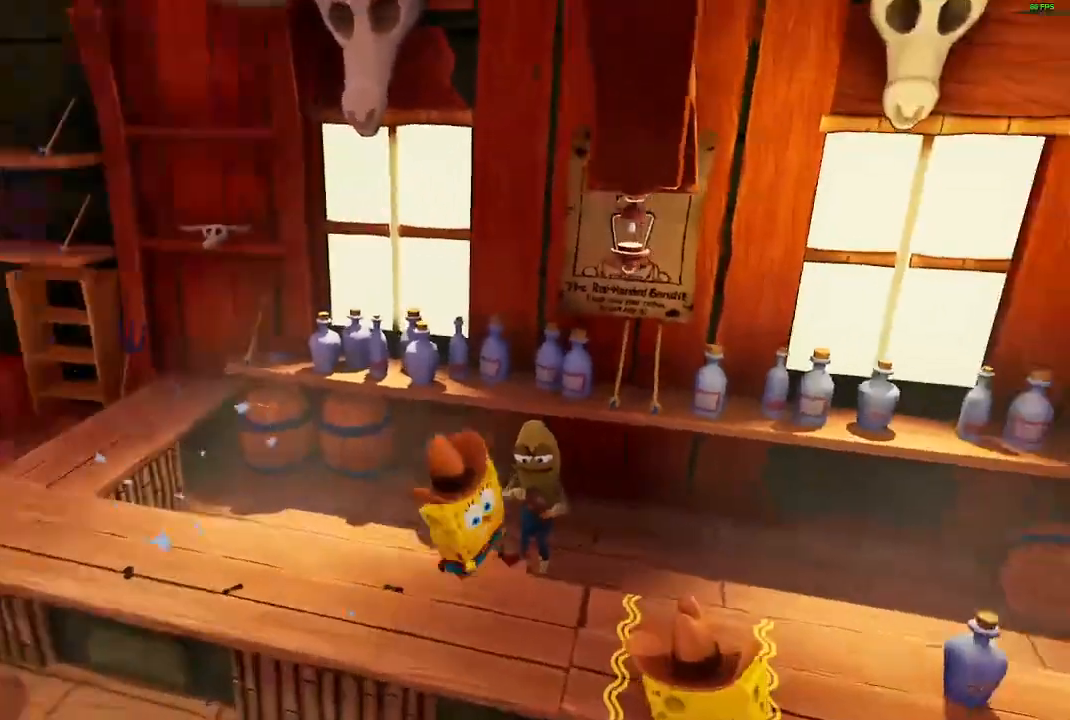
{"buttons": [], "left_stick": "center", "right_stick": "center", "events": [[83, "left_stick", "right"], [250, "left_stick", "center"], [333, "right_stick", "center"]]}
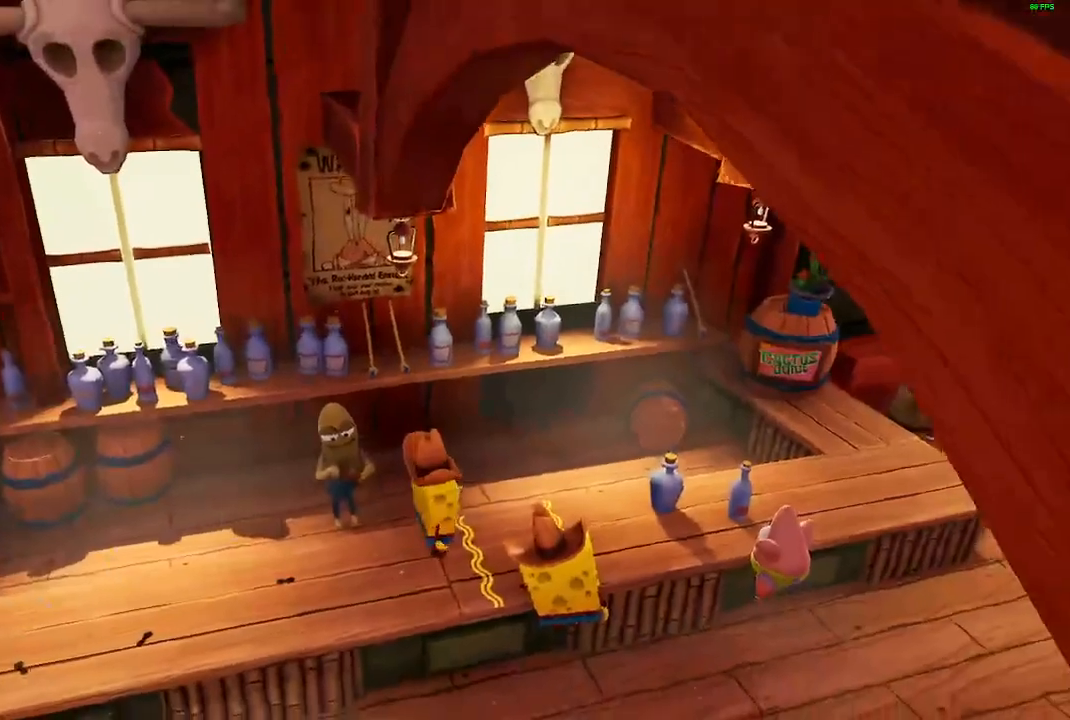
{"buttons": [], "left_stick": "center", "right_stick": "center", "events": []}